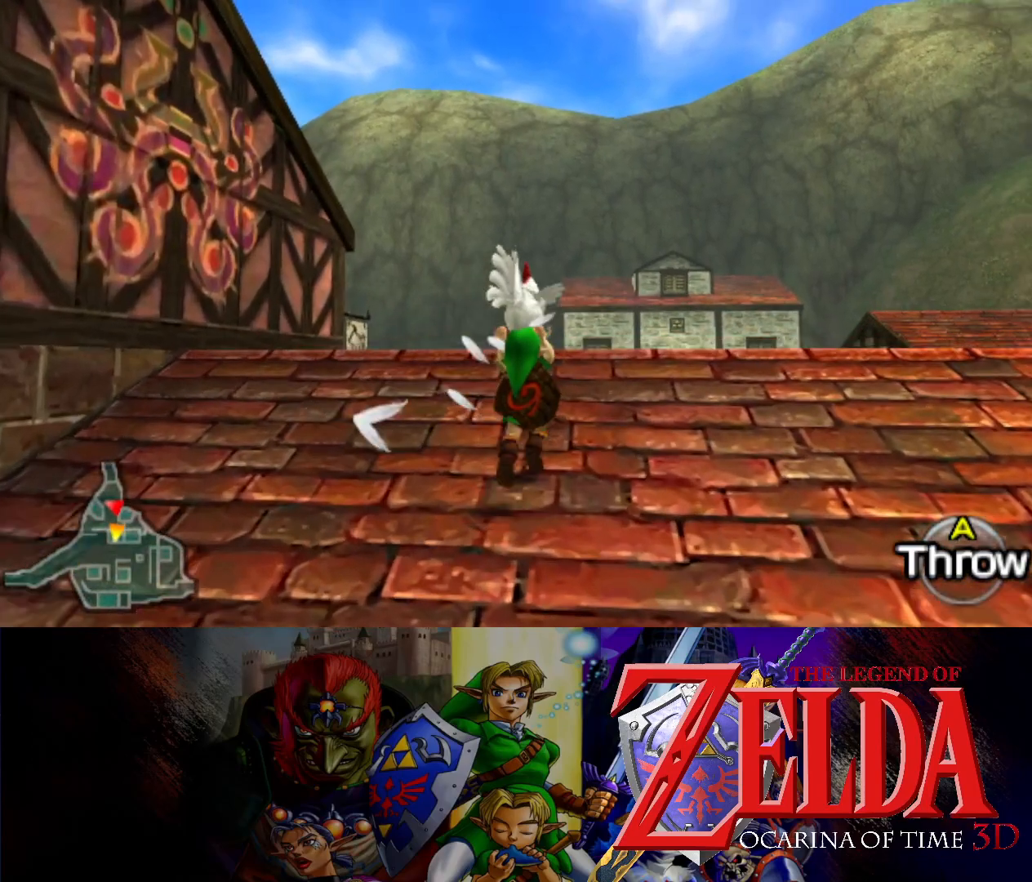
Gameplay with a controller (Xbox layout); each line is a JSON object with the inputs held at the frame after it. "events" lists button and stick changes between this image and that frame as [ms after this image, input, new state], when the widget could be followed in between. Not read: L2 R2 right_stick.
{"buttons": [], "left_stick": "up", "events": []}
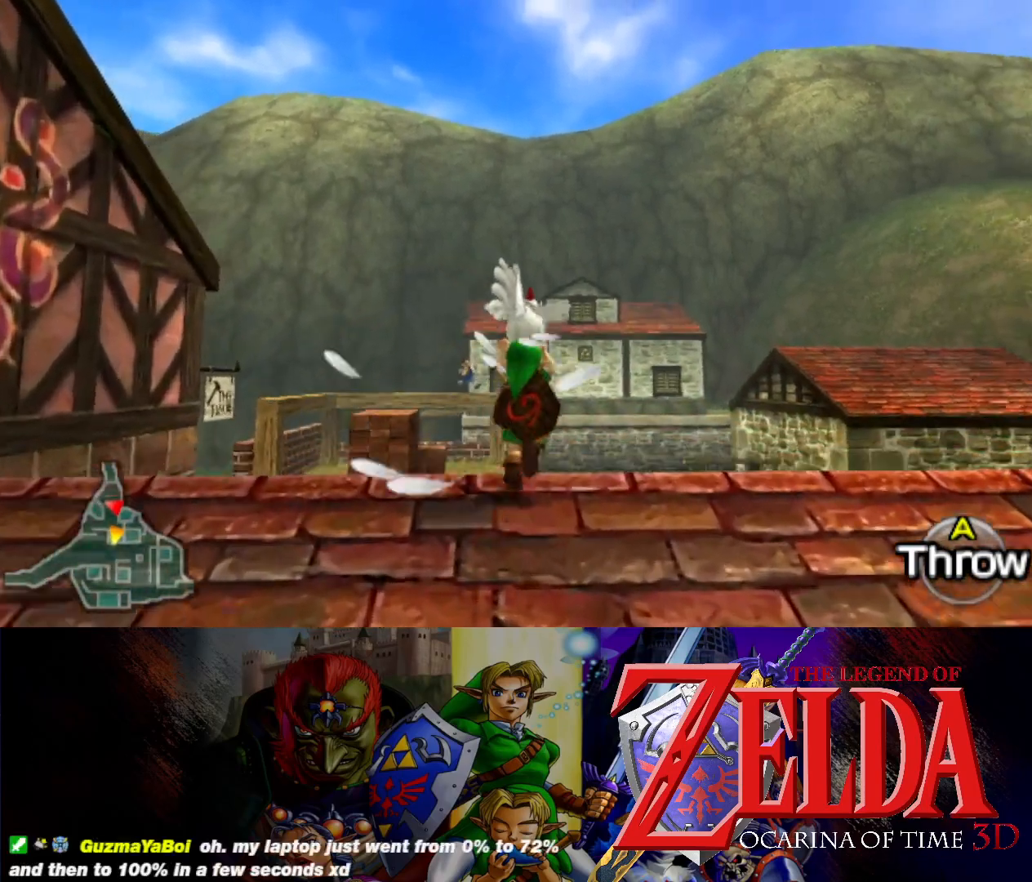
{"buttons": [], "left_stick": "down", "events": [[200, "left_stick", "center"], [467, "left_stick", "down"]]}
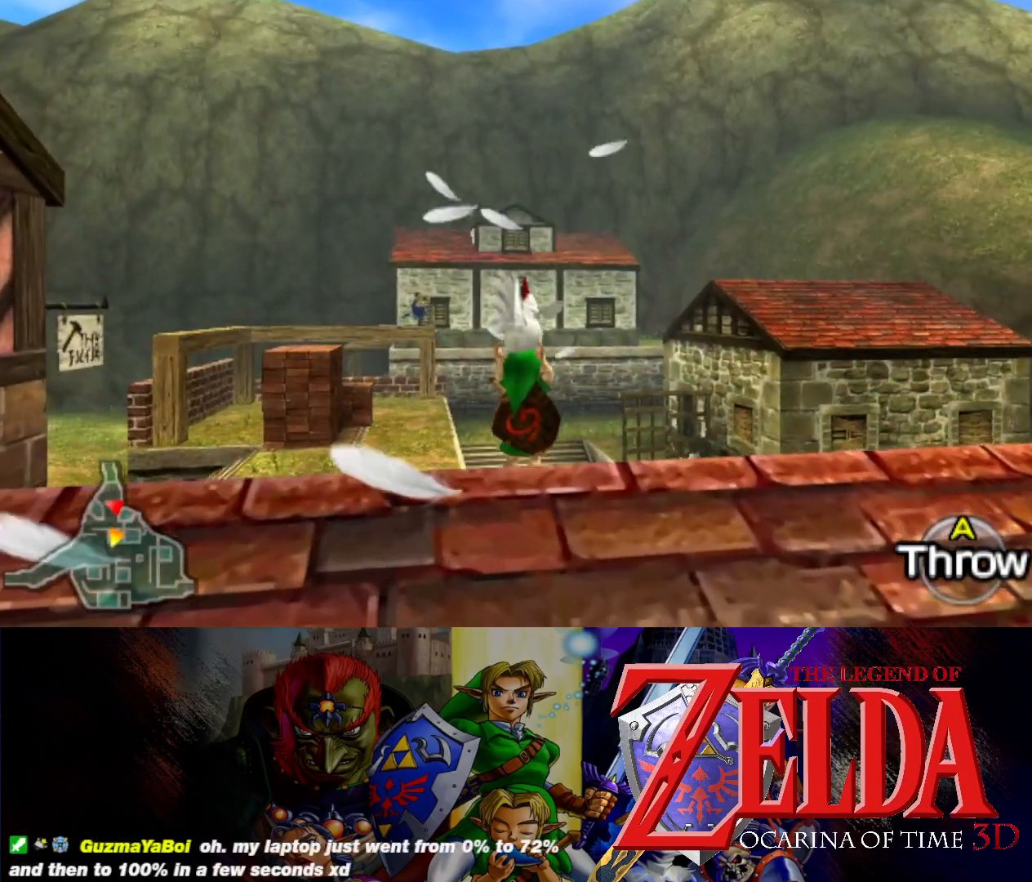
{"buttons": [], "left_stick": "up", "events": [[133, "left_stick", "center"], [500, "left_stick", "up"]]}
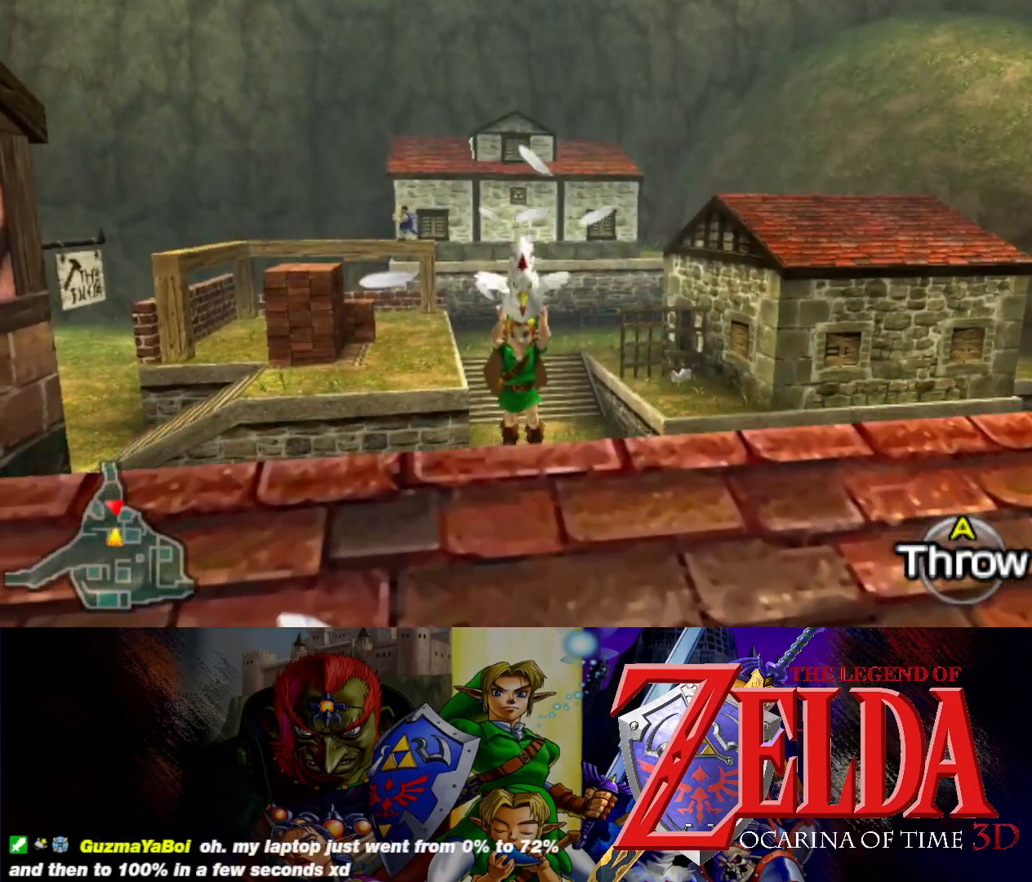
{"buttons": [], "left_stick": "right", "events": [[183, "left_stick", "up-right"], [283, "left_stick", "right"]]}
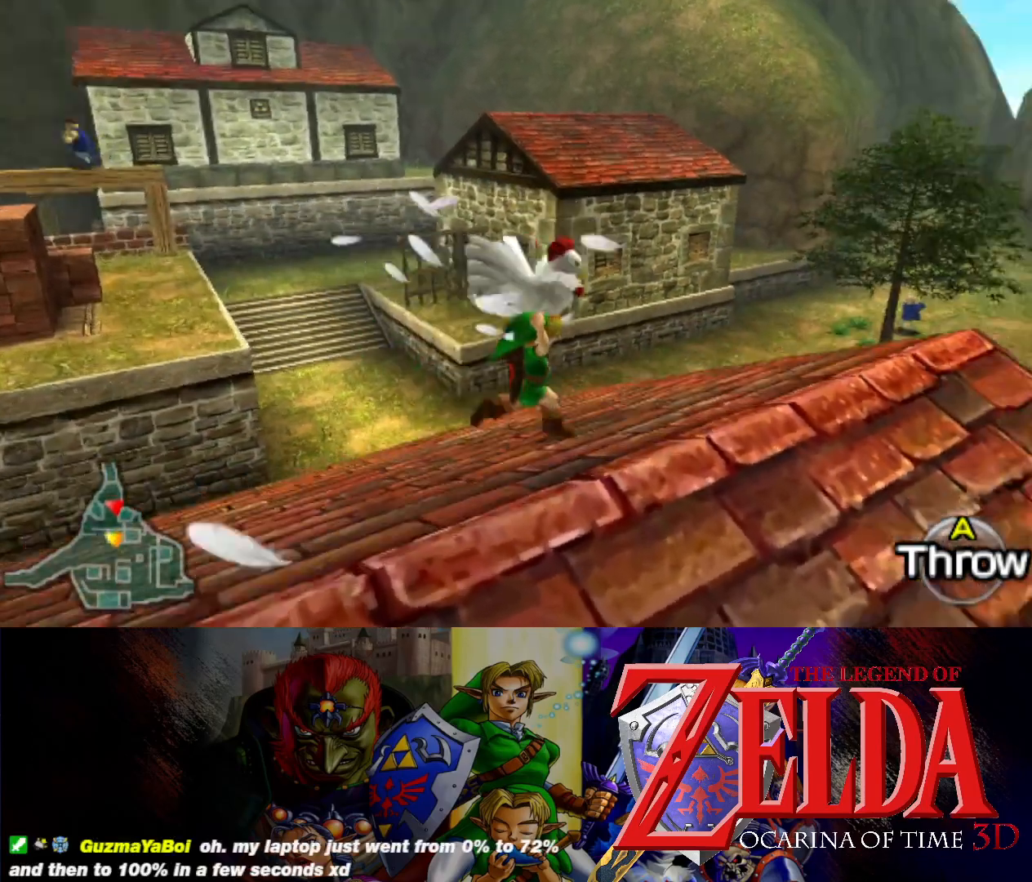
{"buttons": [], "left_stick": "left", "events": [[67, "left_stick", "center"], [367, "left_stick", "left"]]}
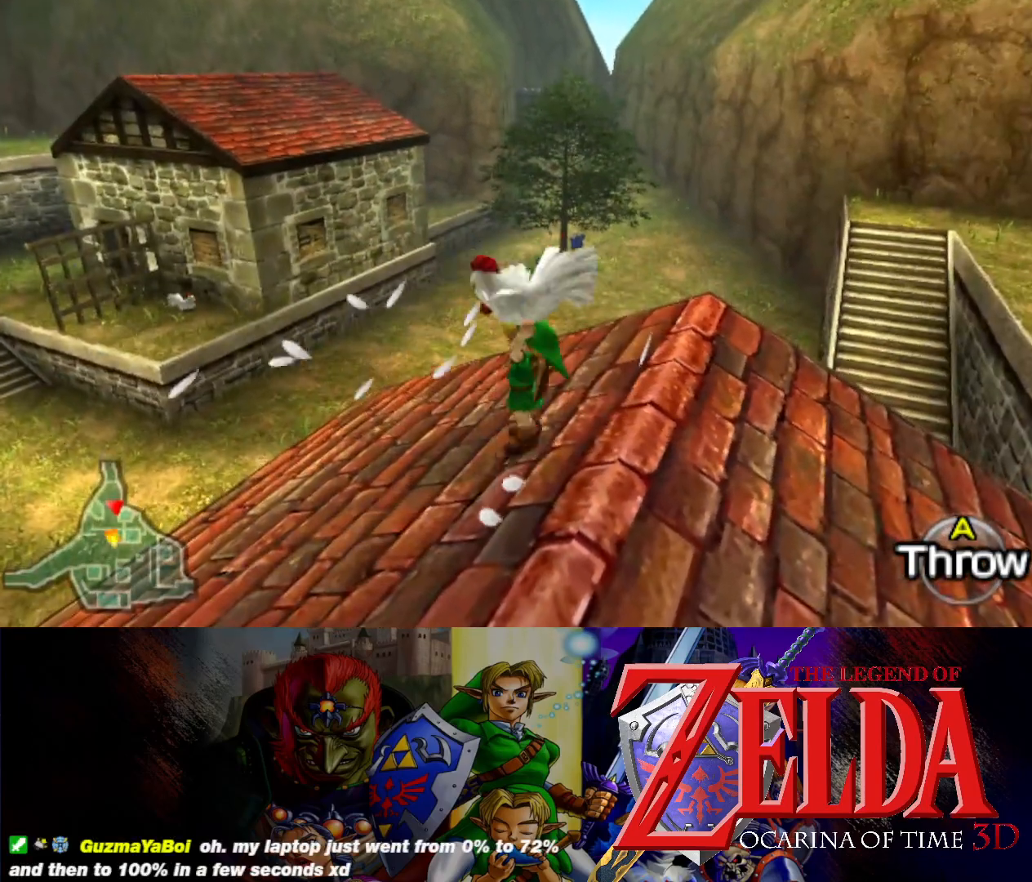
{"buttons": [], "left_stick": "center", "events": [[100, "left_stick", "up-left"], [267, "left_stick", "center"]]}
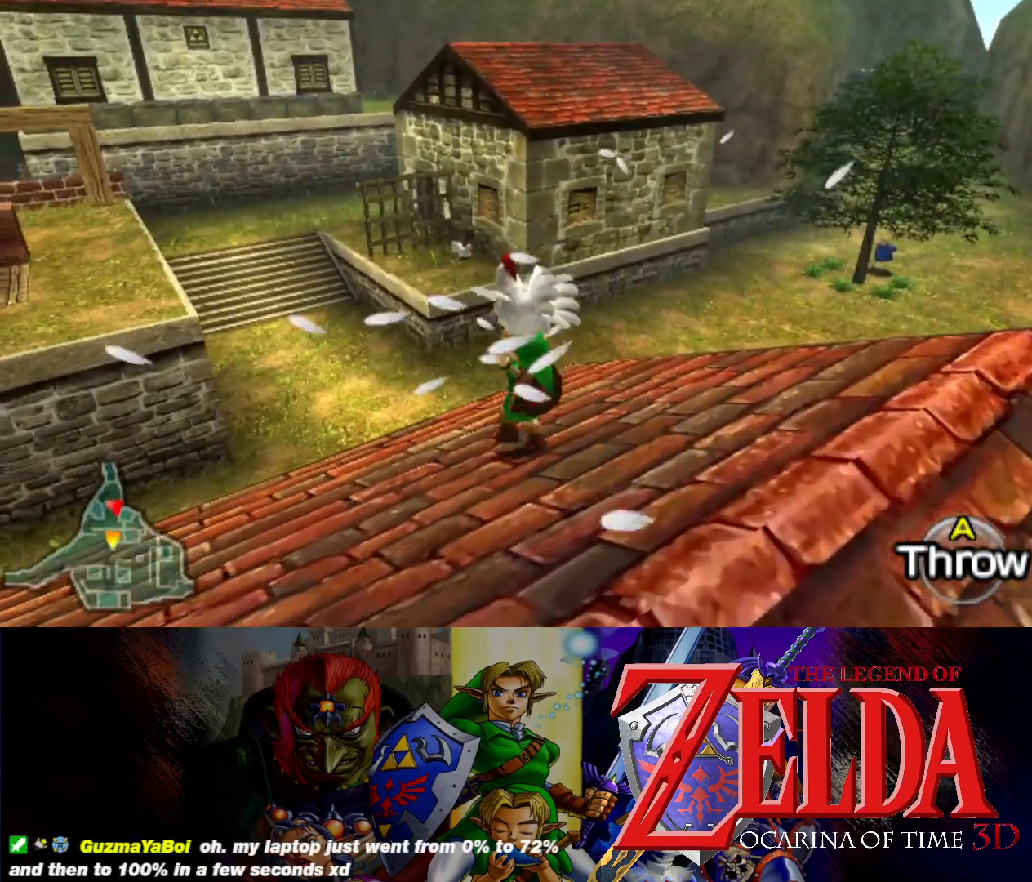
{"buttons": [], "left_stick": "up", "events": [[217, "left_stick", "right"], [483, "left_stick", "up"]]}
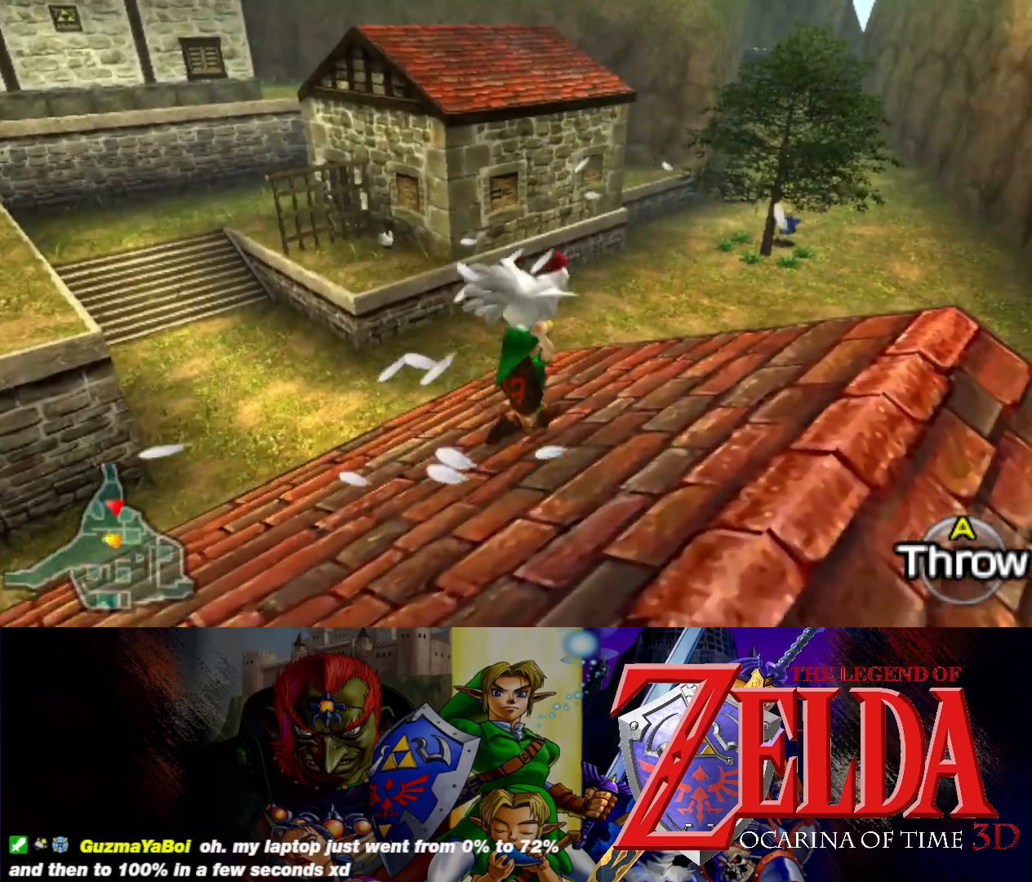
{"buttons": [], "left_stick": "up-left", "events": [[250, "left_stick", "up-left"]]}
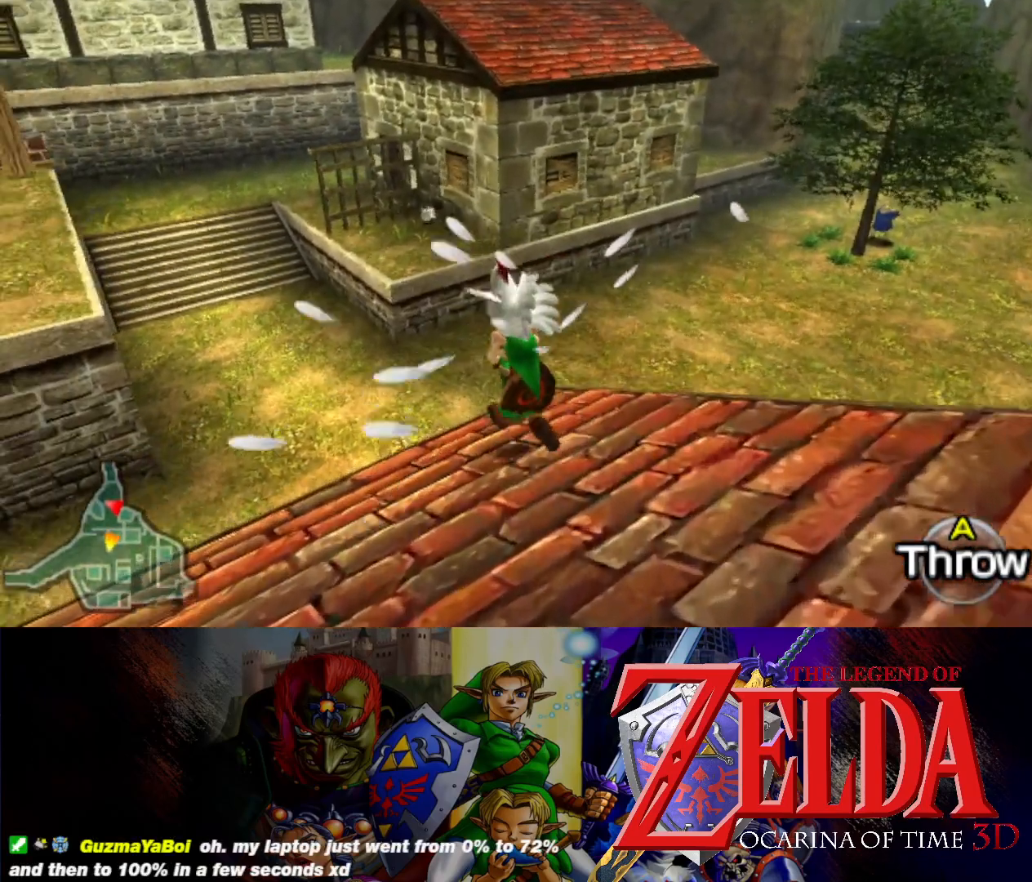
{"buttons": [], "left_stick": "up", "events": [[17, "left_stick", "up"]]}
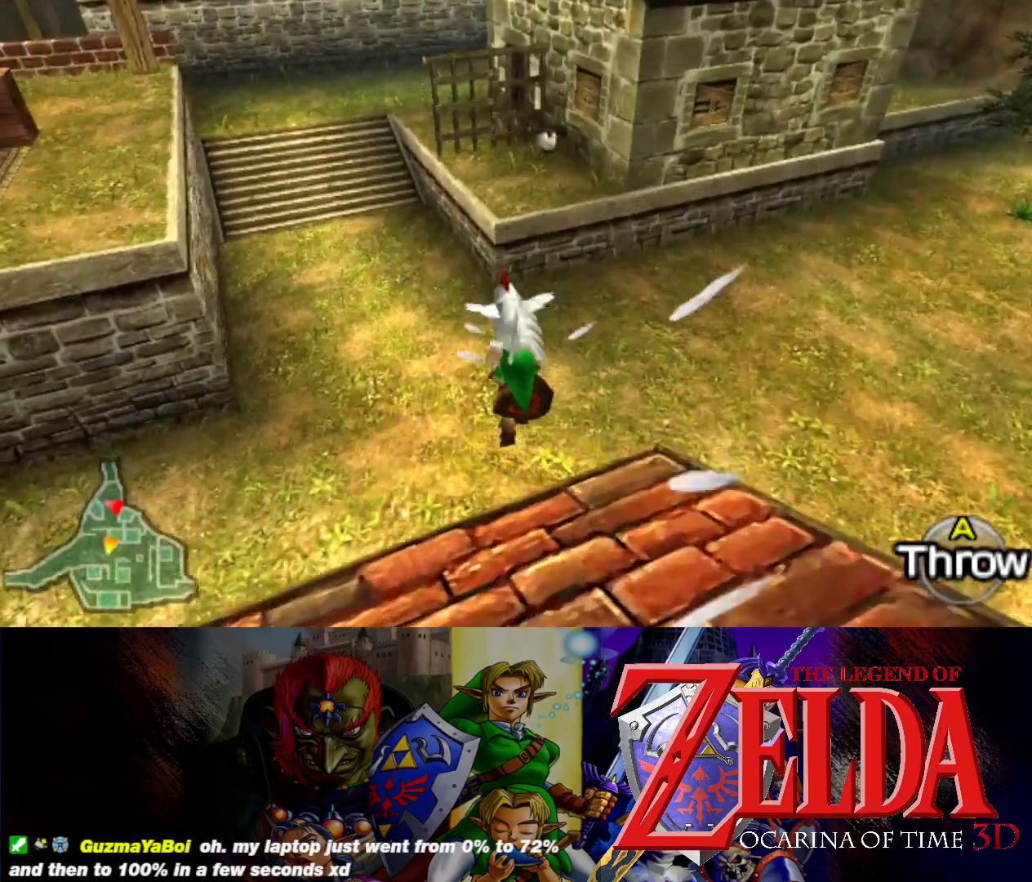
{"buttons": [], "left_stick": "up", "events": []}
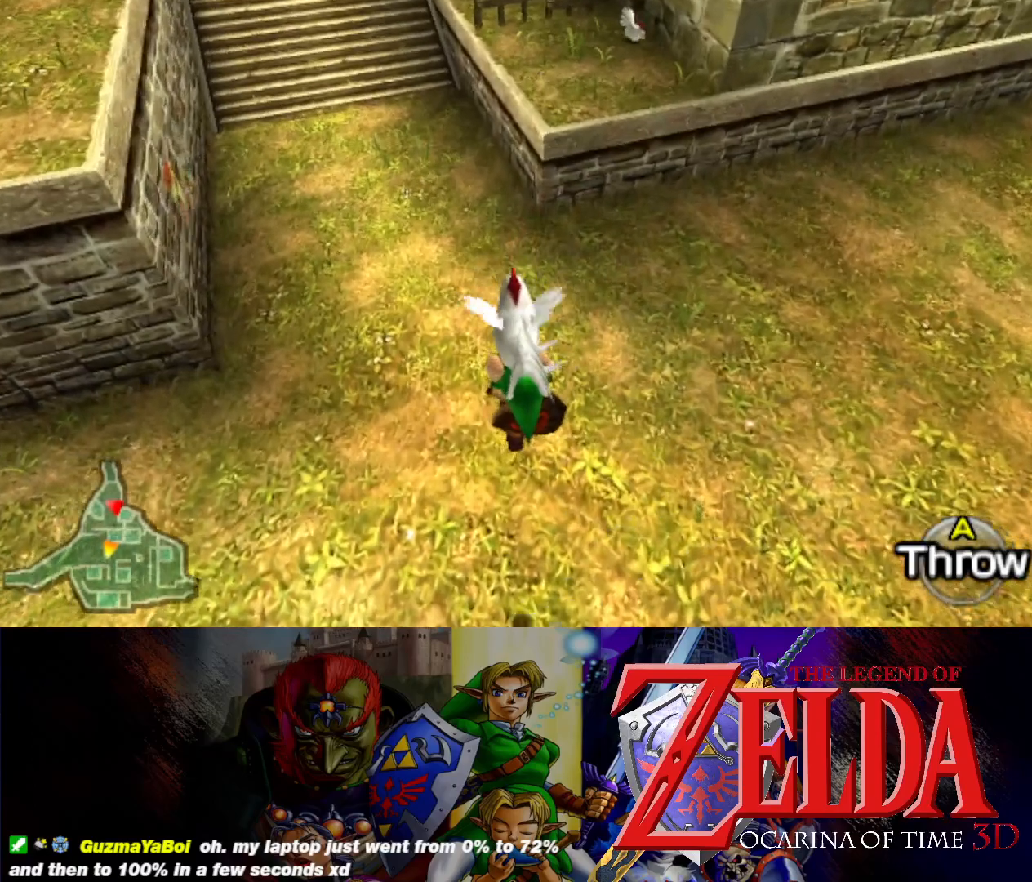
{"buttons": [], "left_stick": "up", "events": []}
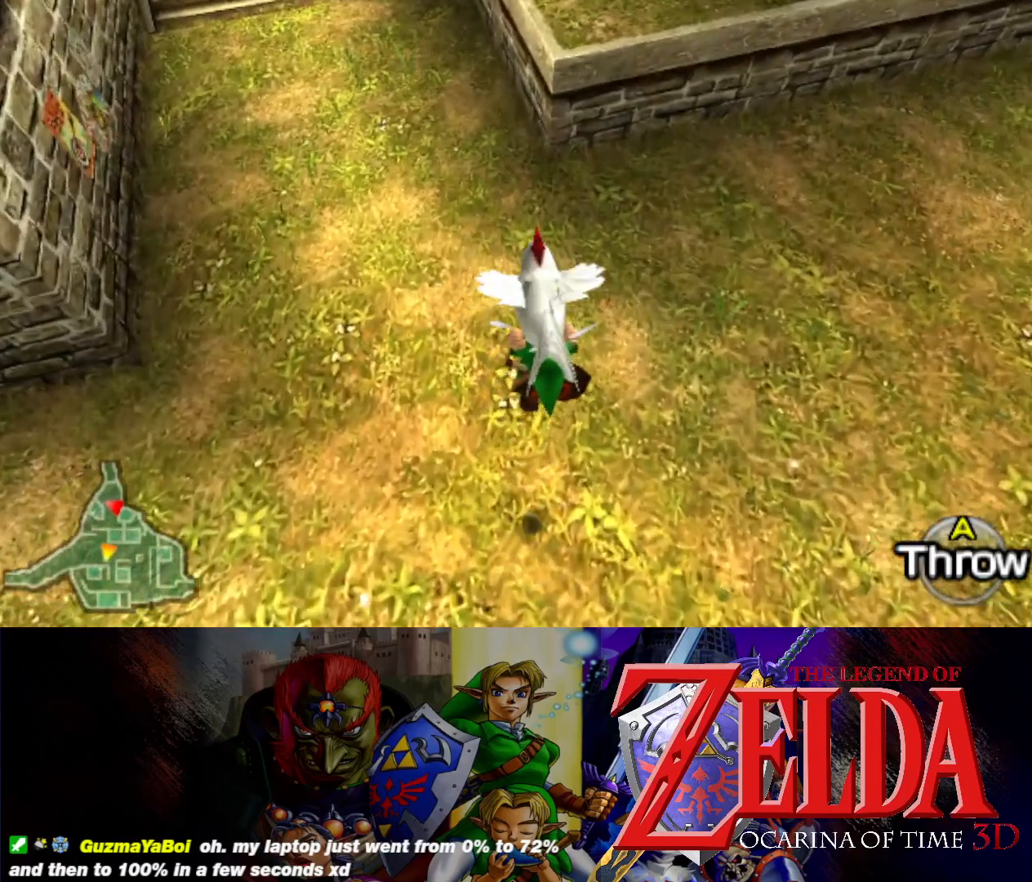
{"buttons": [], "left_stick": "up", "events": []}
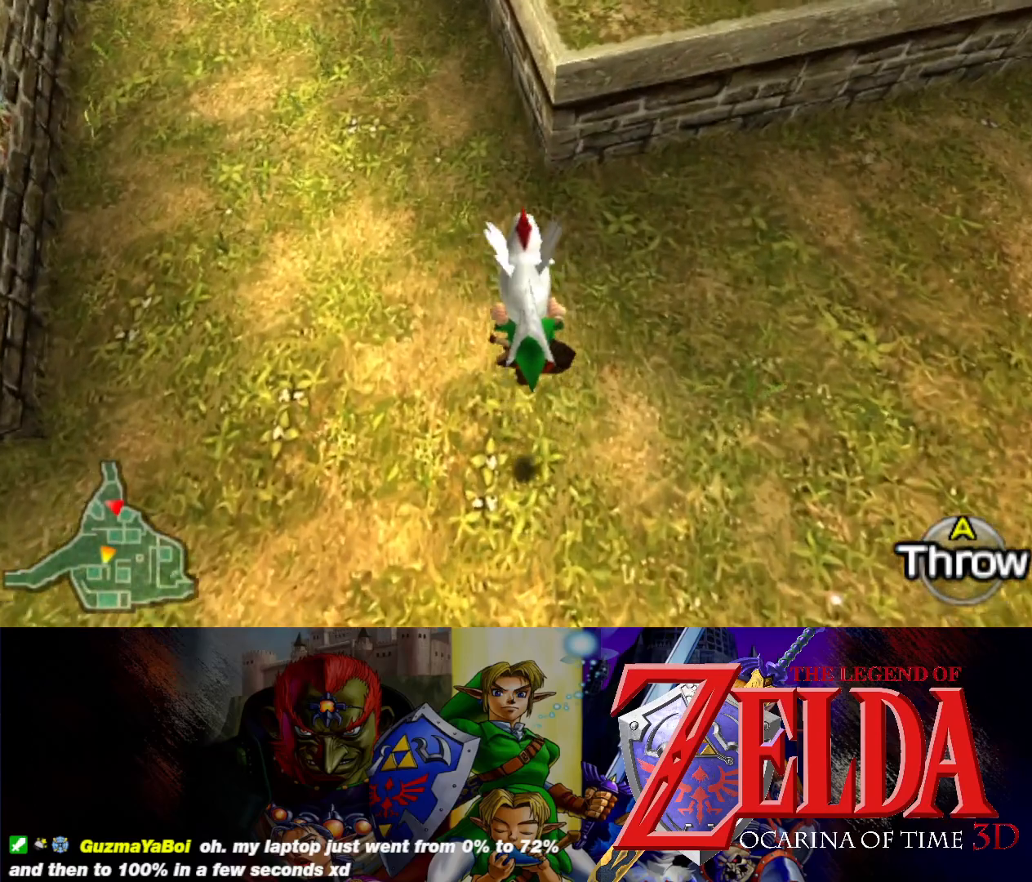
{"buttons": [], "left_stick": "up", "events": []}
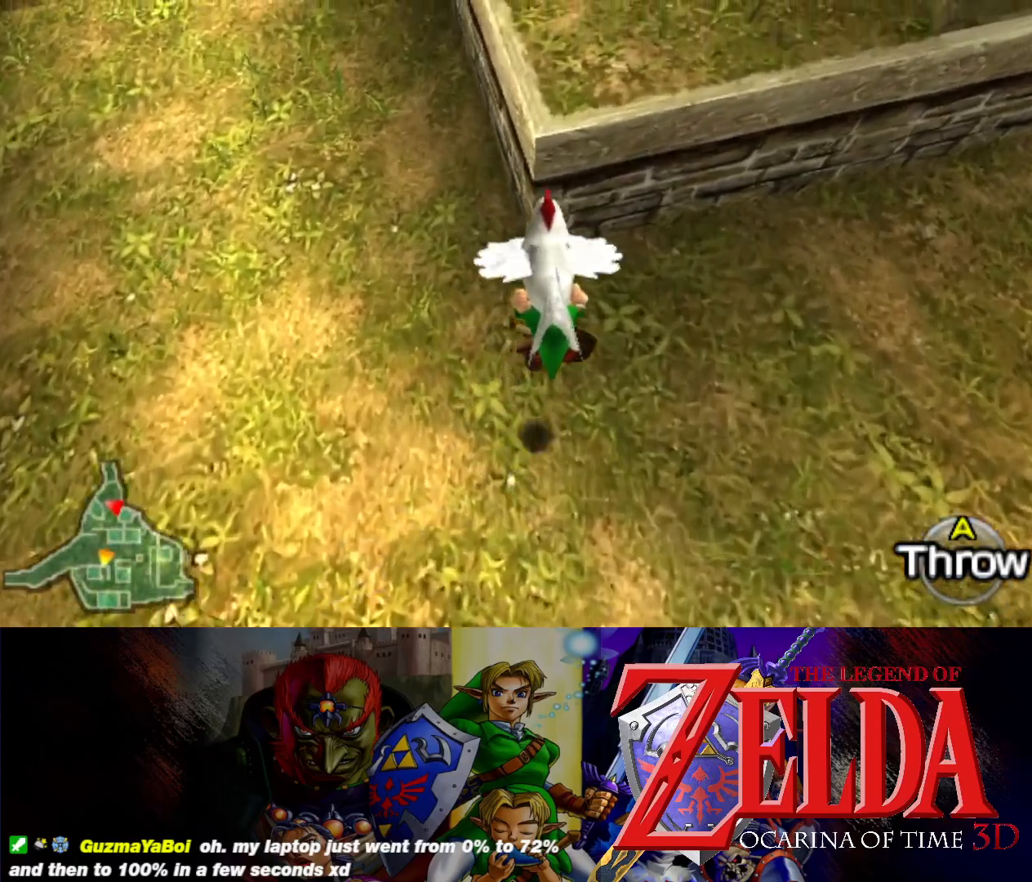
{"buttons": [], "left_stick": "up", "events": []}
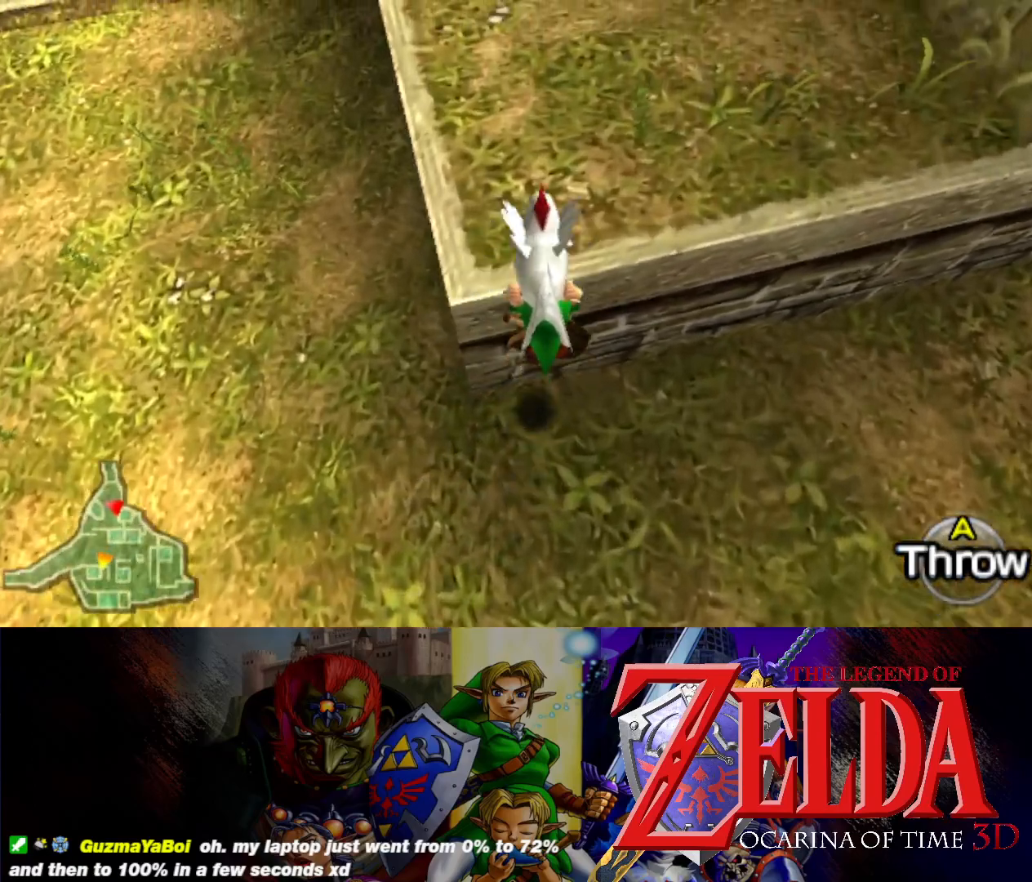
{"buttons": [], "left_stick": "right", "events": [[367, "left_stick", "up-right"], [500, "left_stick", "right"]]}
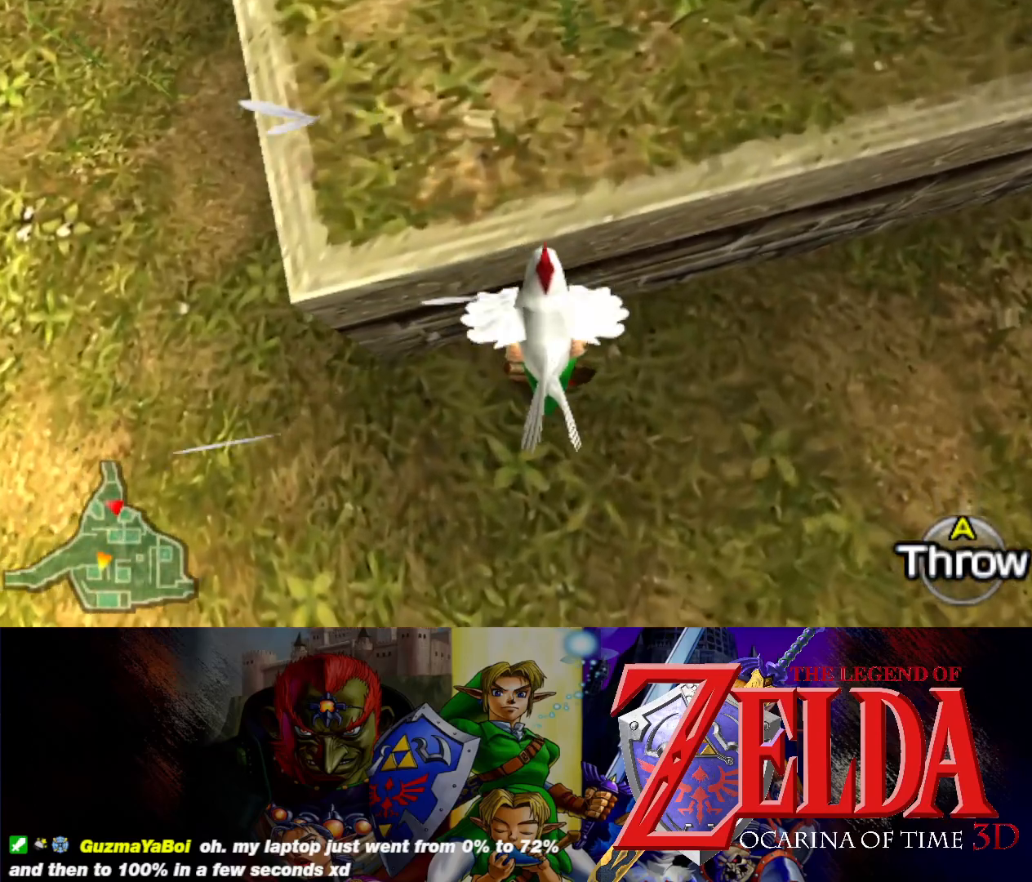
{"buttons": [], "left_stick": "right", "events": []}
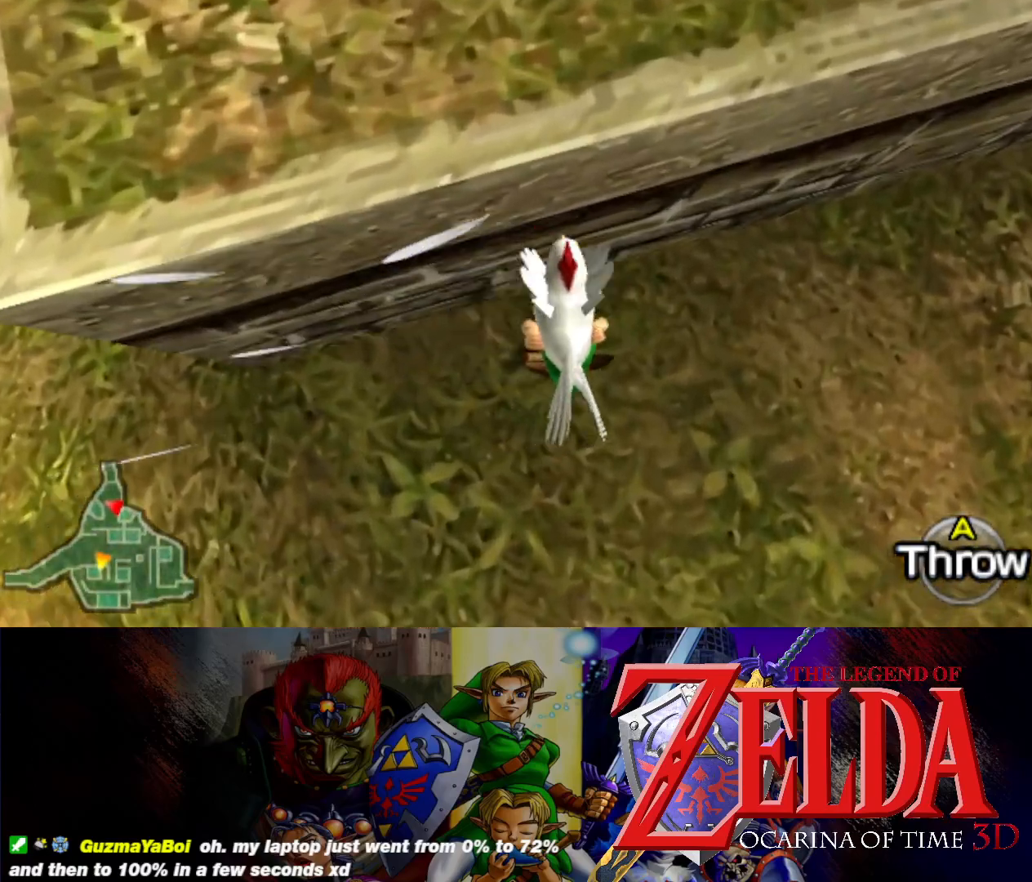
{"buttons": [], "left_stick": "right", "events": []}
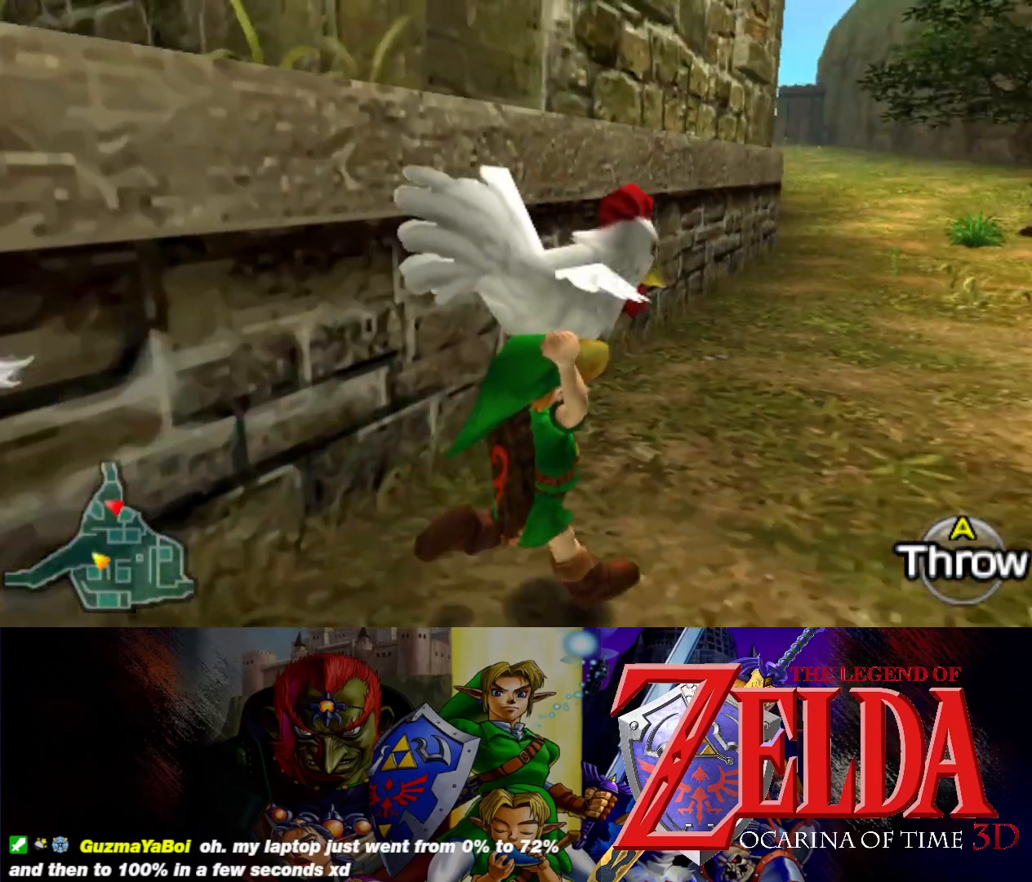
{"buttons": [], "left_stick": "up-right", "events": [[33, "left_stick", "up-right"]]}
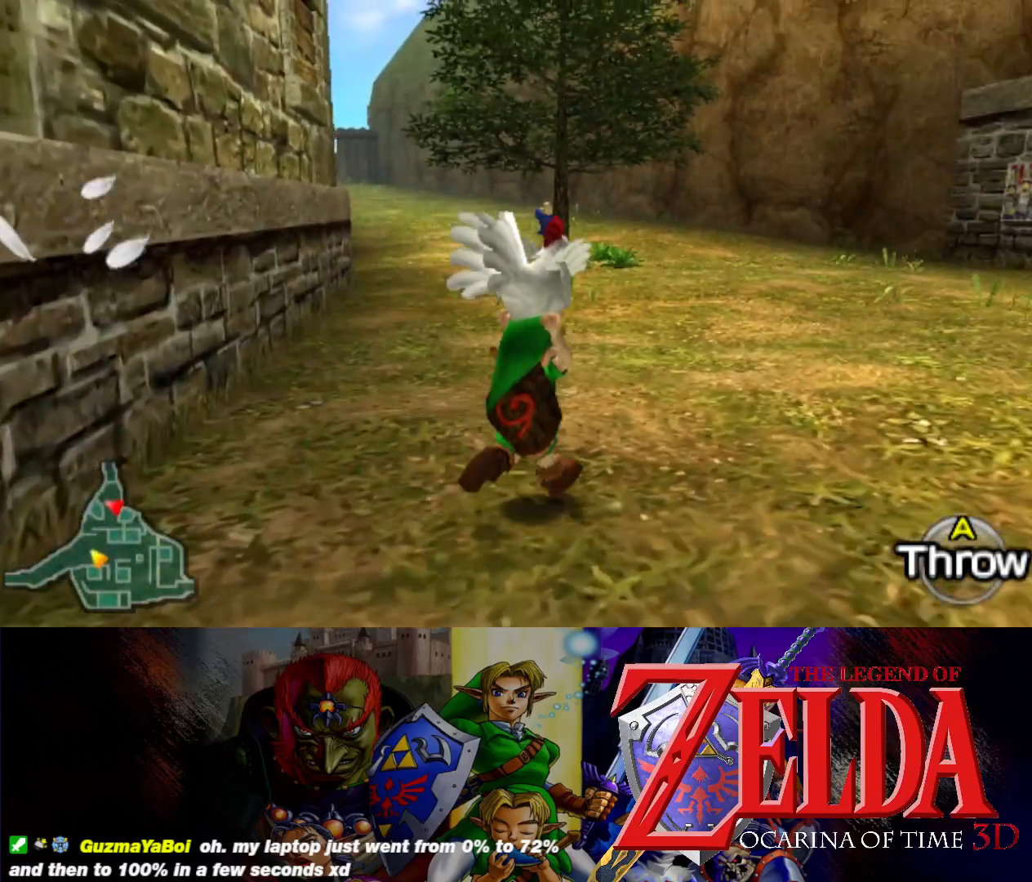
{"buttons": [], "left_stick": "up-right", "events": []}
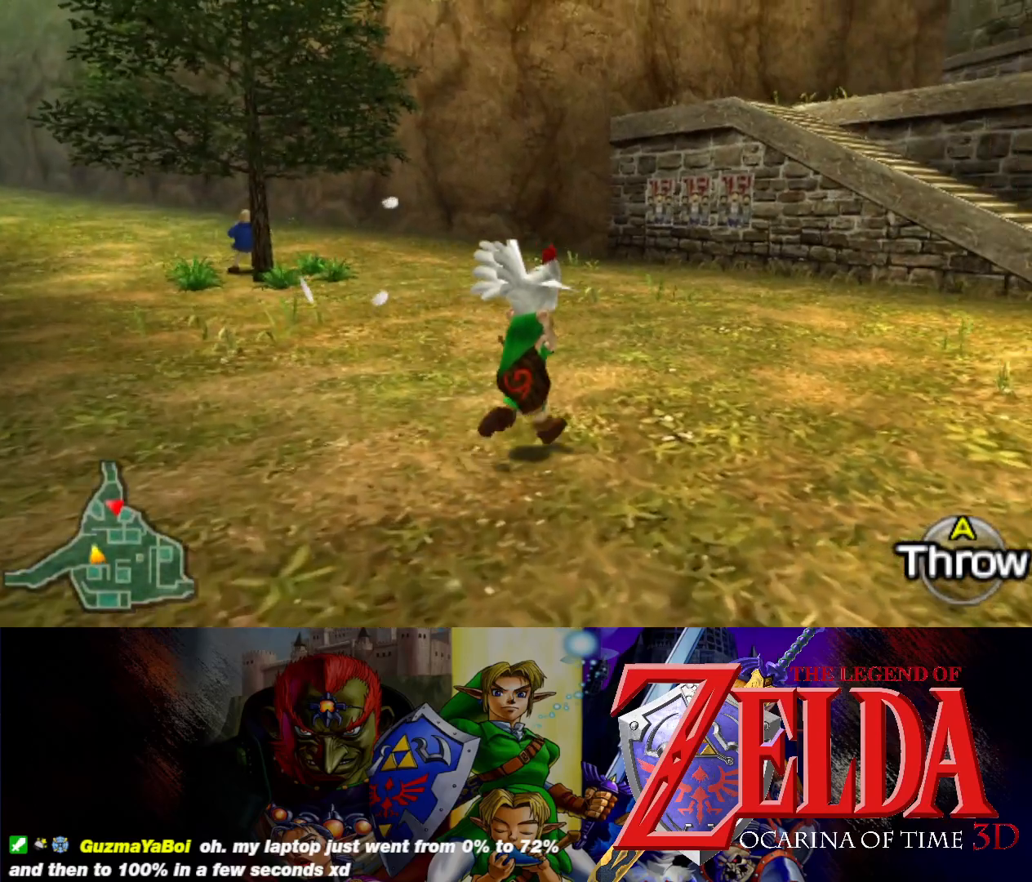
{"buttons": [], "left_stick": "up-right", "events": []}
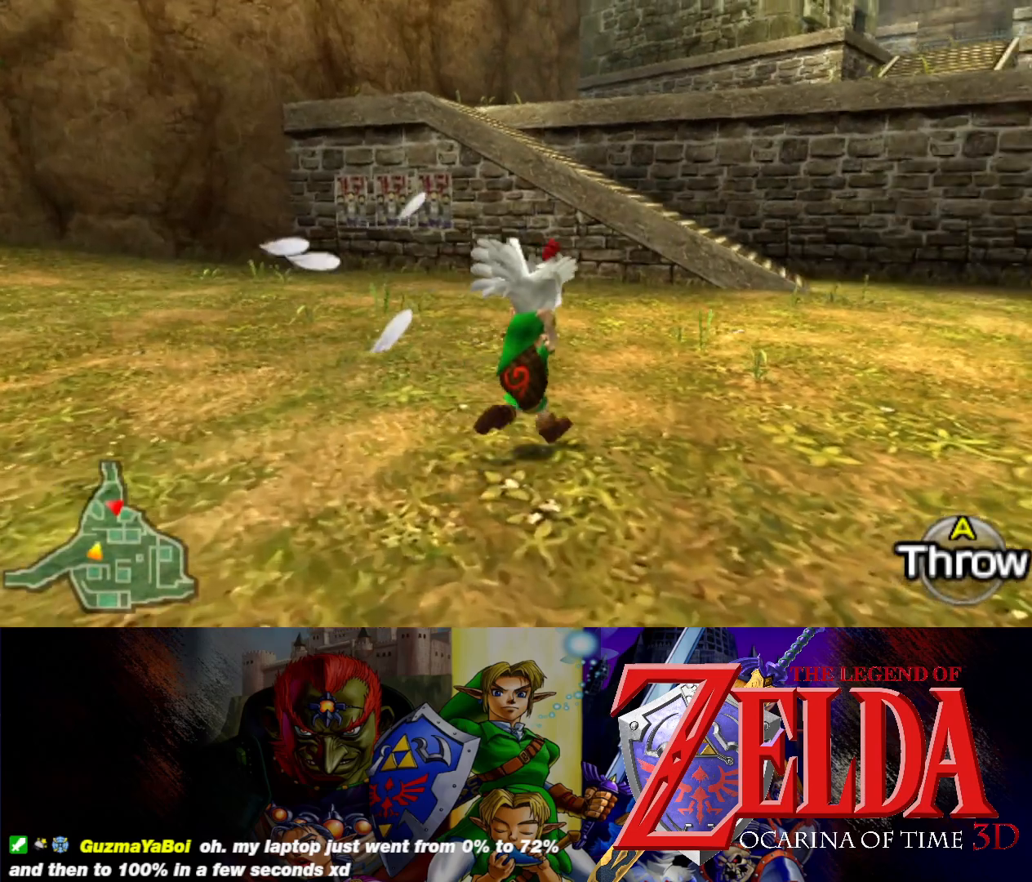
{"buttons": [], "left_stick": "up-right", "events": []}
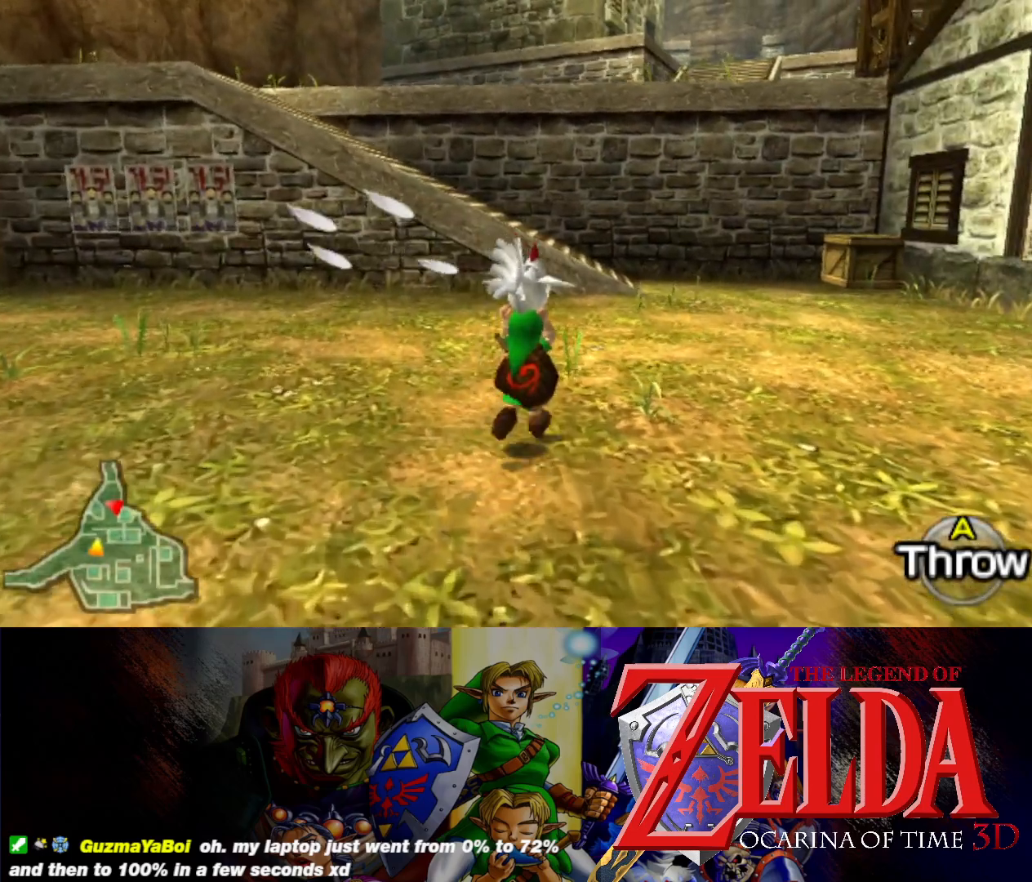
{"buttons": [], "left_stick": "up", "events": [[183, "left_stick", "up"]]}
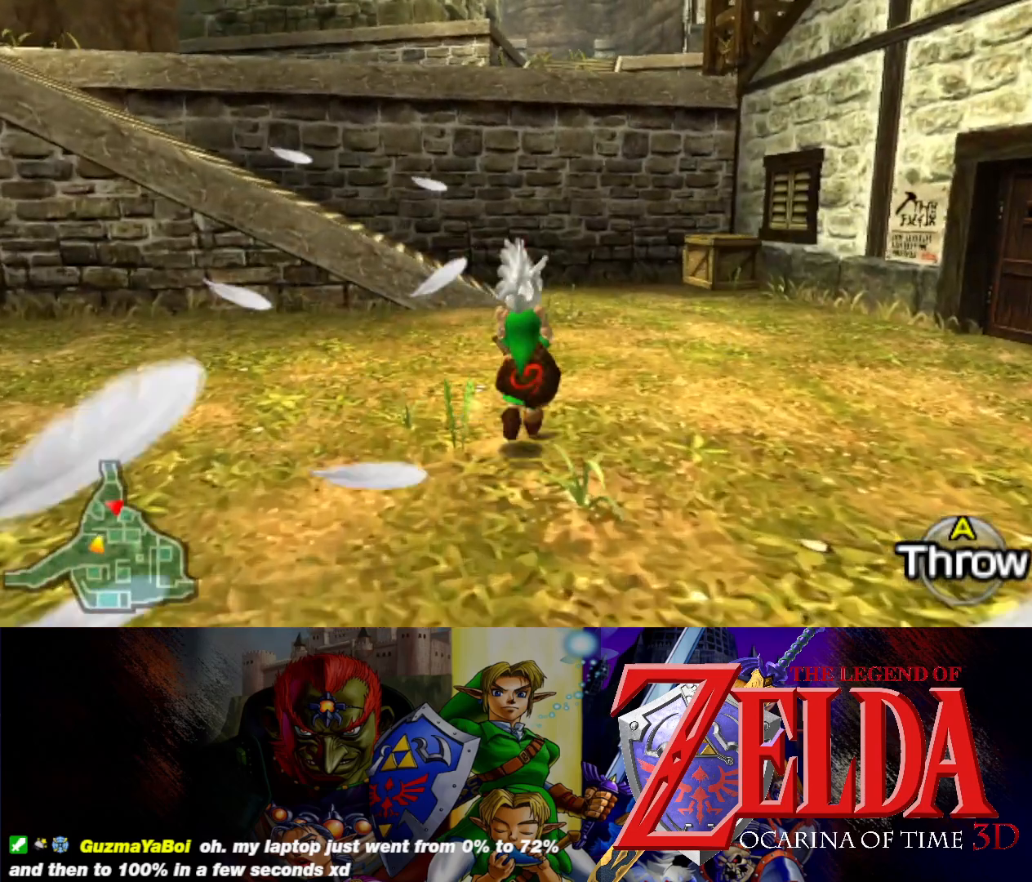
{"buttons": [], "left_stick": "up", "events": []}
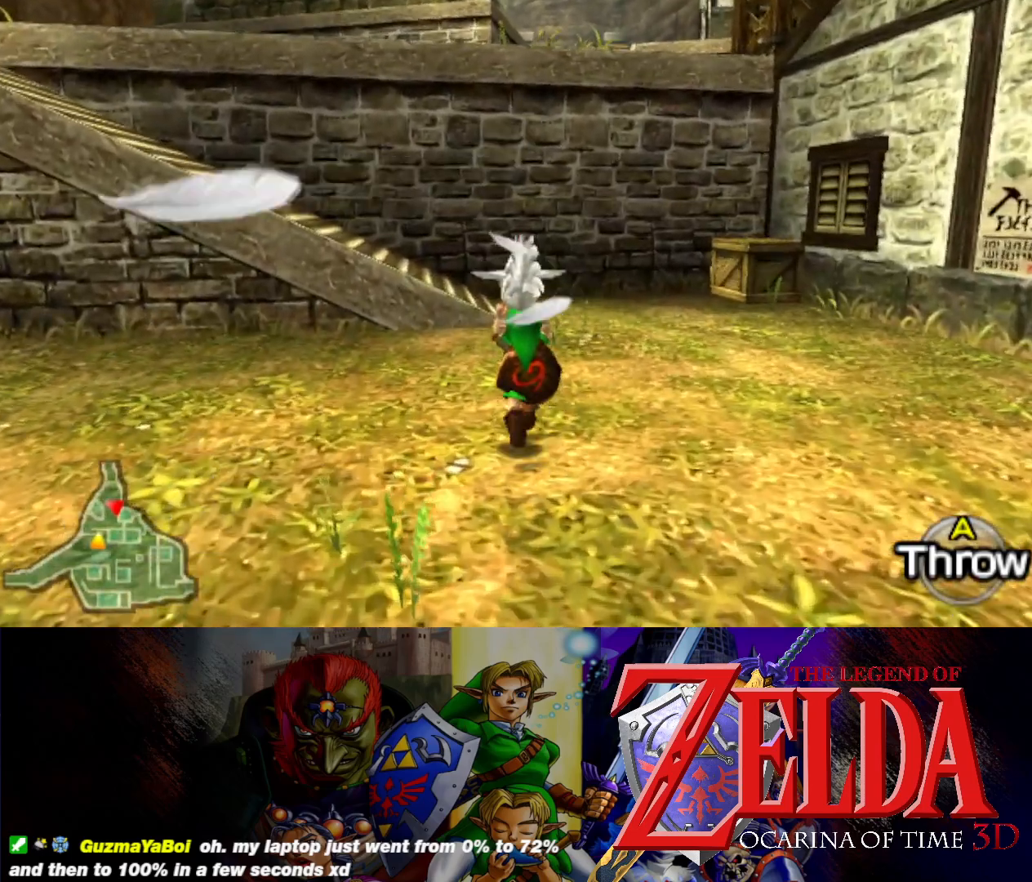
{"buttons": [], "left_stick": "up", "events": []}
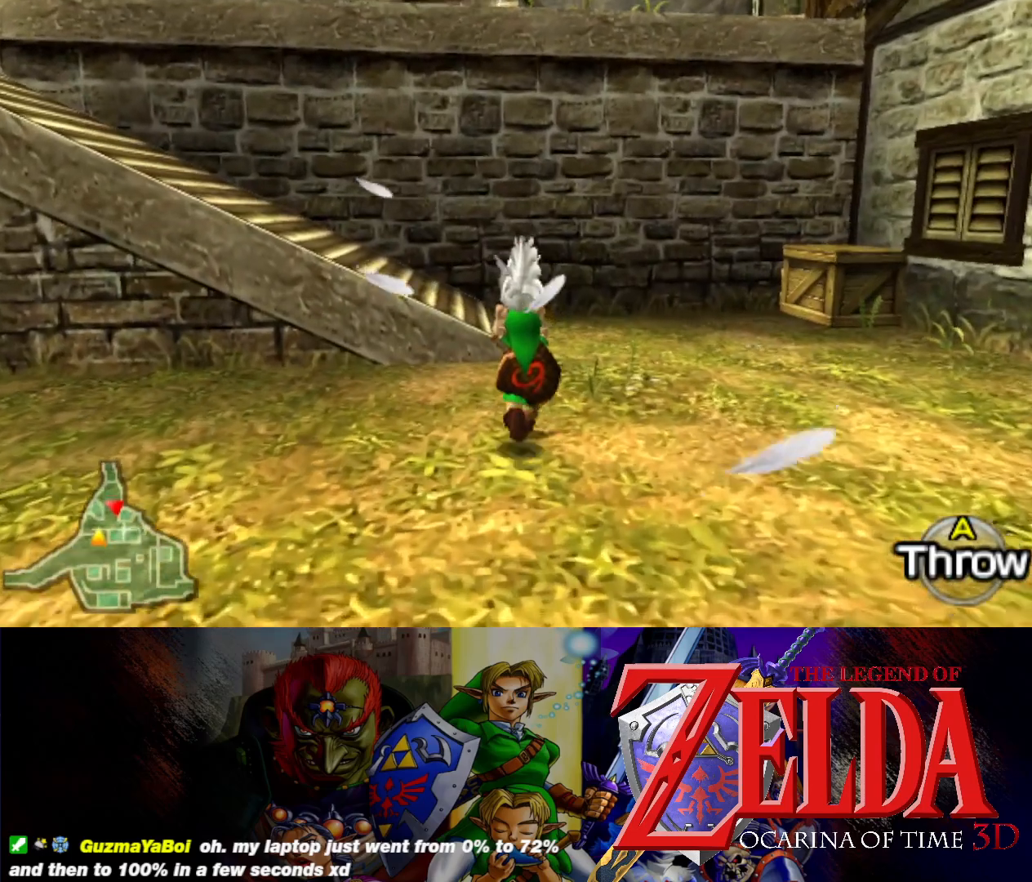
{"buttons": [], "left_stick": "up", "events": [[200, "left_stick", "up-right"], [317, "left_stick", "up"]]}
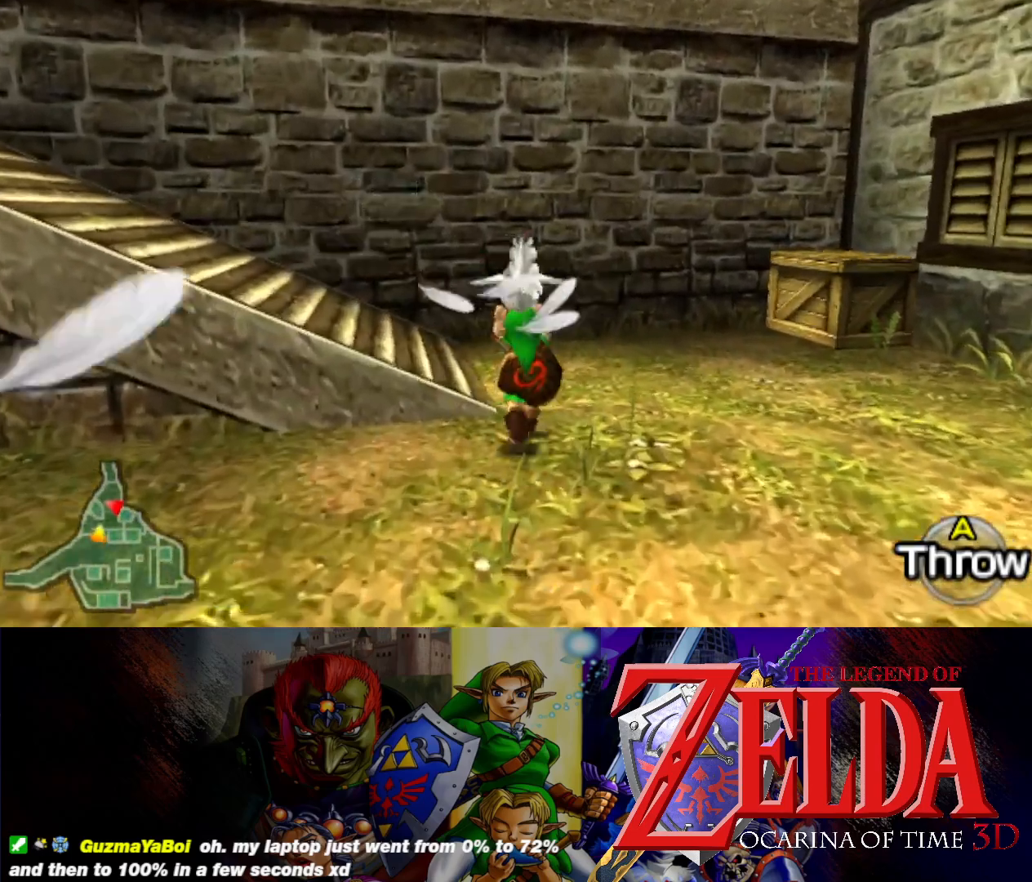
{"buttons": [], "left_stick": "up-left", "events": [[133, "left_stick", "up-left"]]}
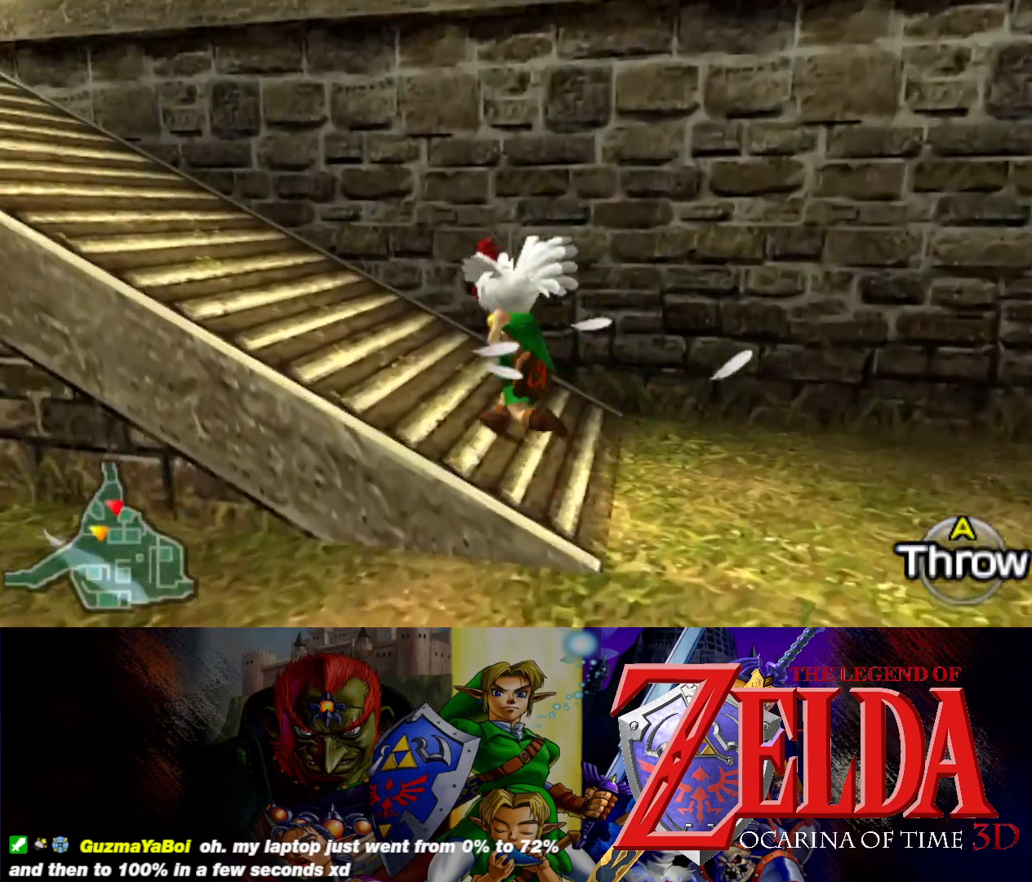
{"buttons": [], "left_stick": "up-left", "events": []}
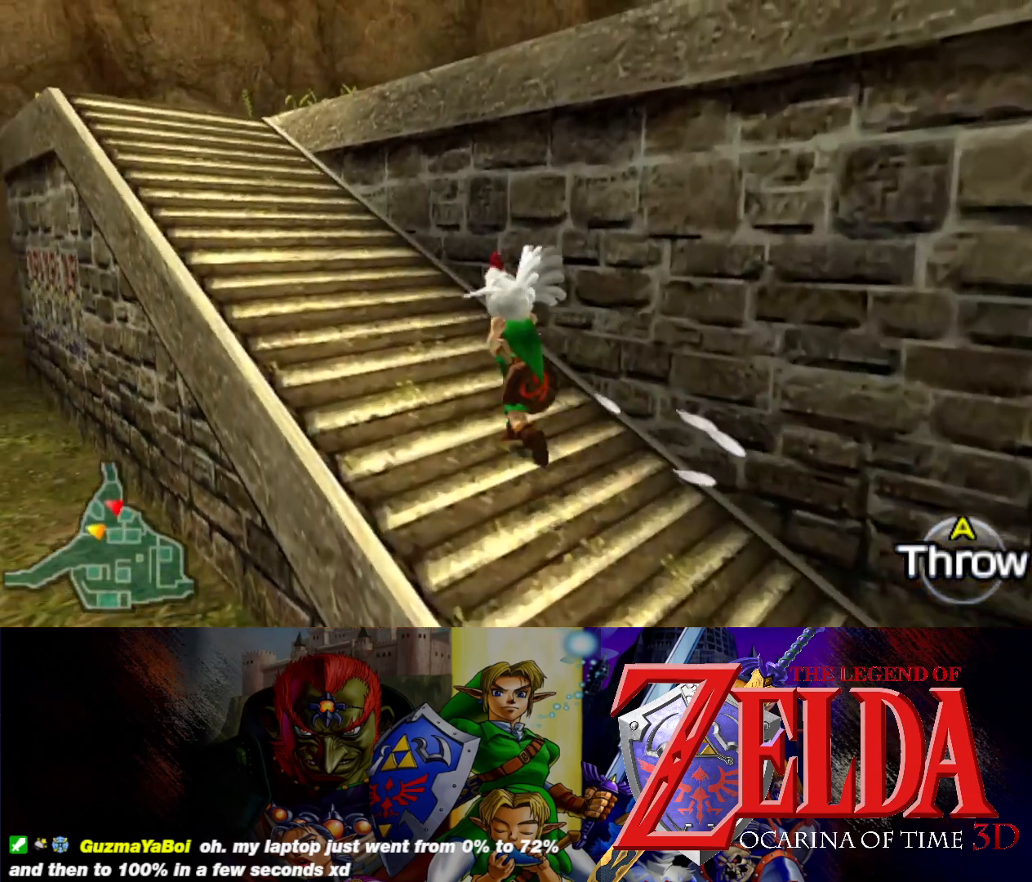
{"buttons": [], "left_stick": "up", "events": [[433, "left_stick", "up"]]}
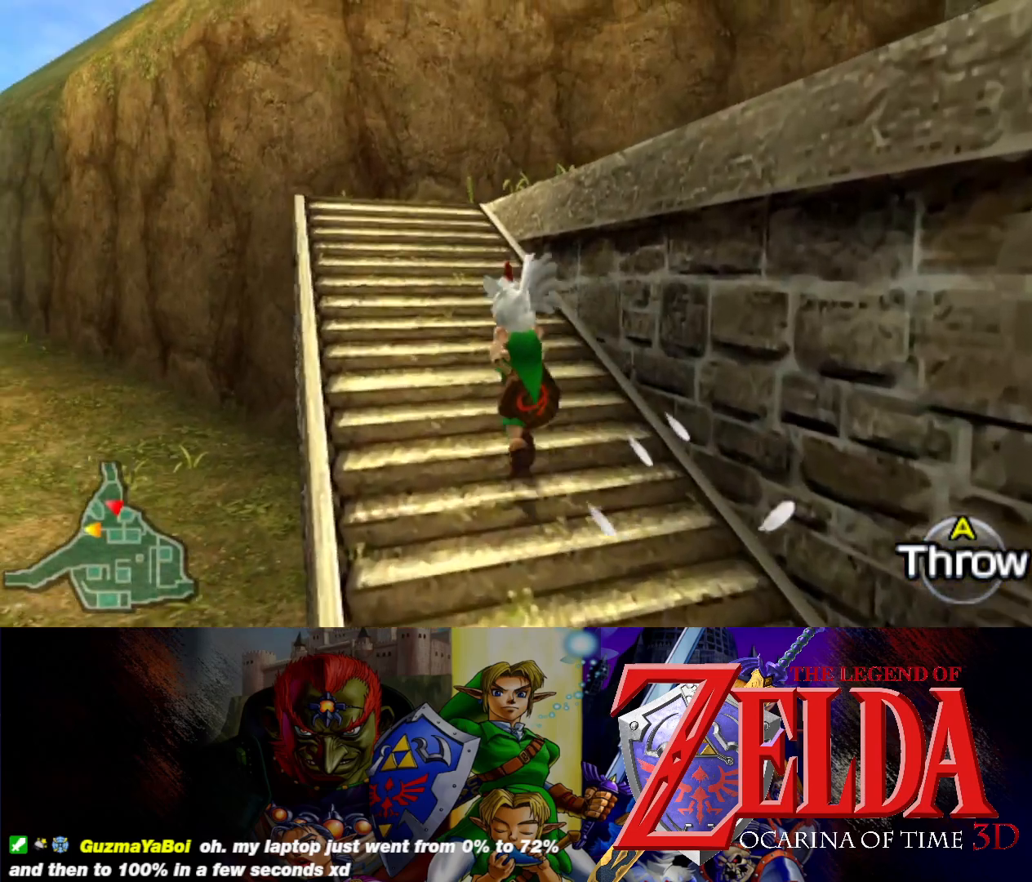
{"buttons": [], "left_stick": "up", "events": []}
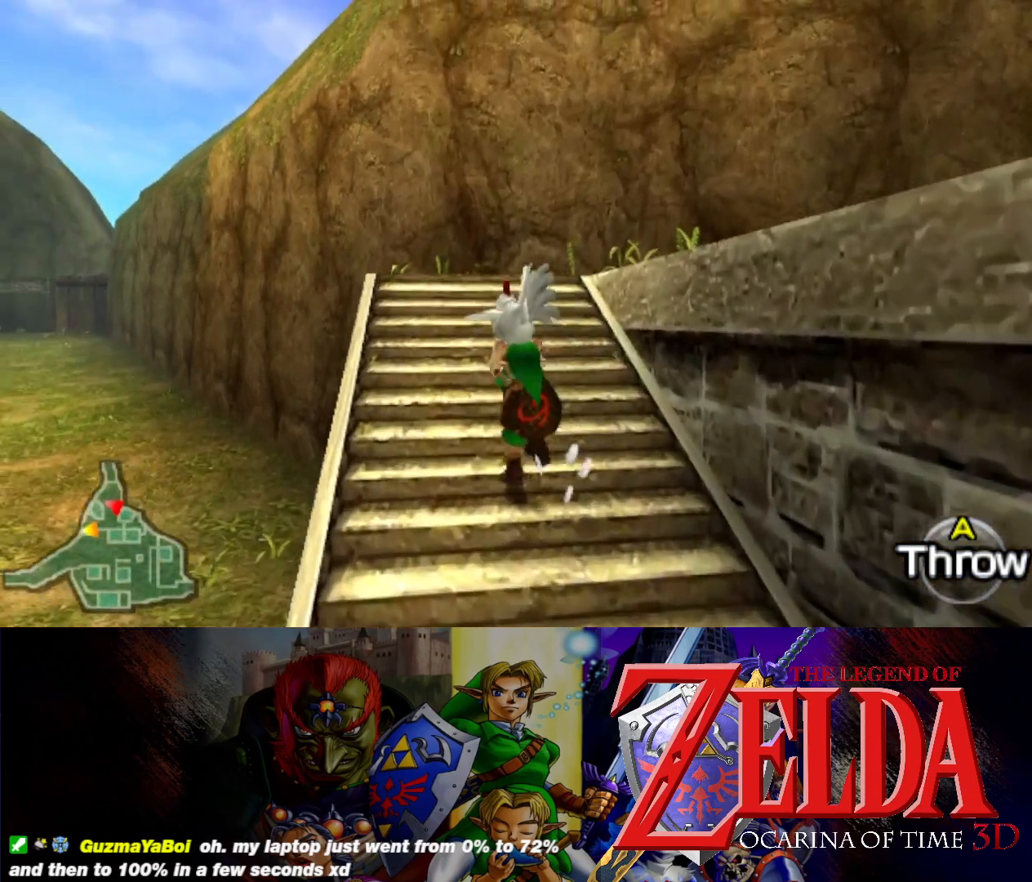
{"buttons": [], "left_stick": "up", "events": []}